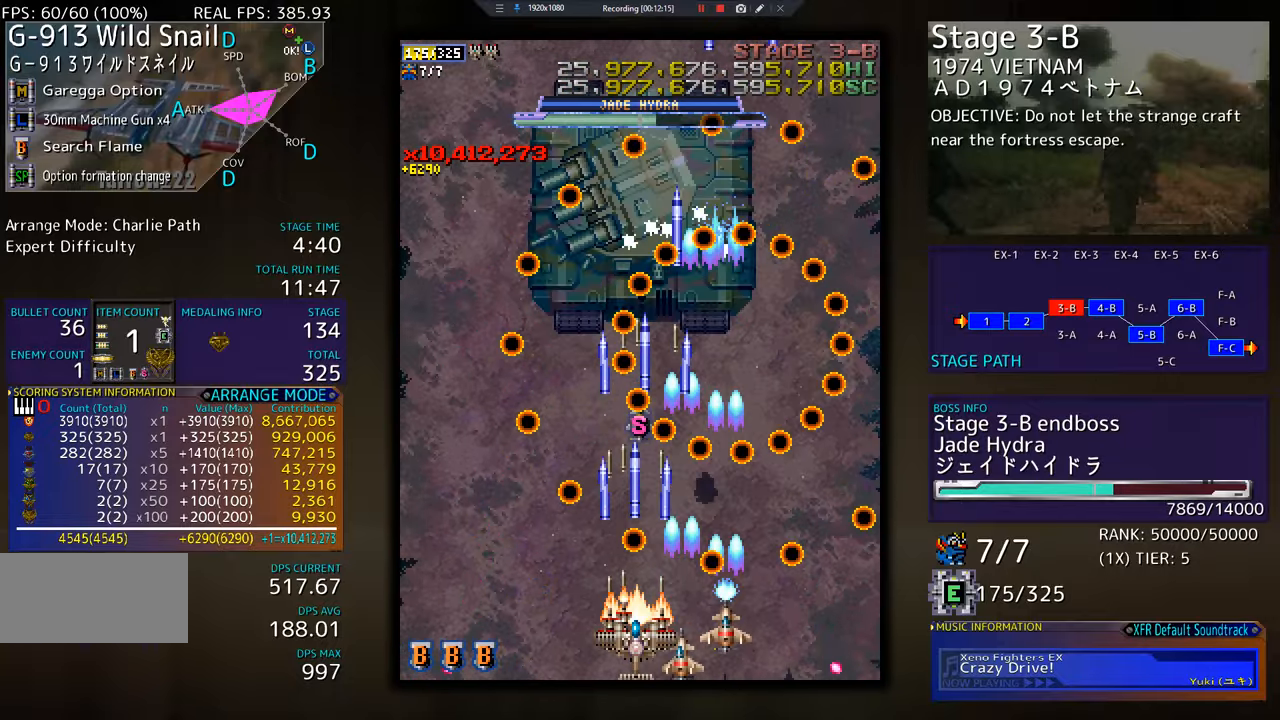
Gameplay with a controller; each line is a JSON object with the inputs held at the frame after it. "events" lists button and stick changes between this image and that frame as [ms after this image, input, new state], when the widget could be followed in between. Not read: L3 R3 other_buttons.
{"buttons": [], "events": [[67, "DPAD_DOWN", "down"], [67, "DPAD_RIGHT", "down"], [134, "DPAD_DOWN", "up"], [134, "DPAD_RIGHT", "up"]]}
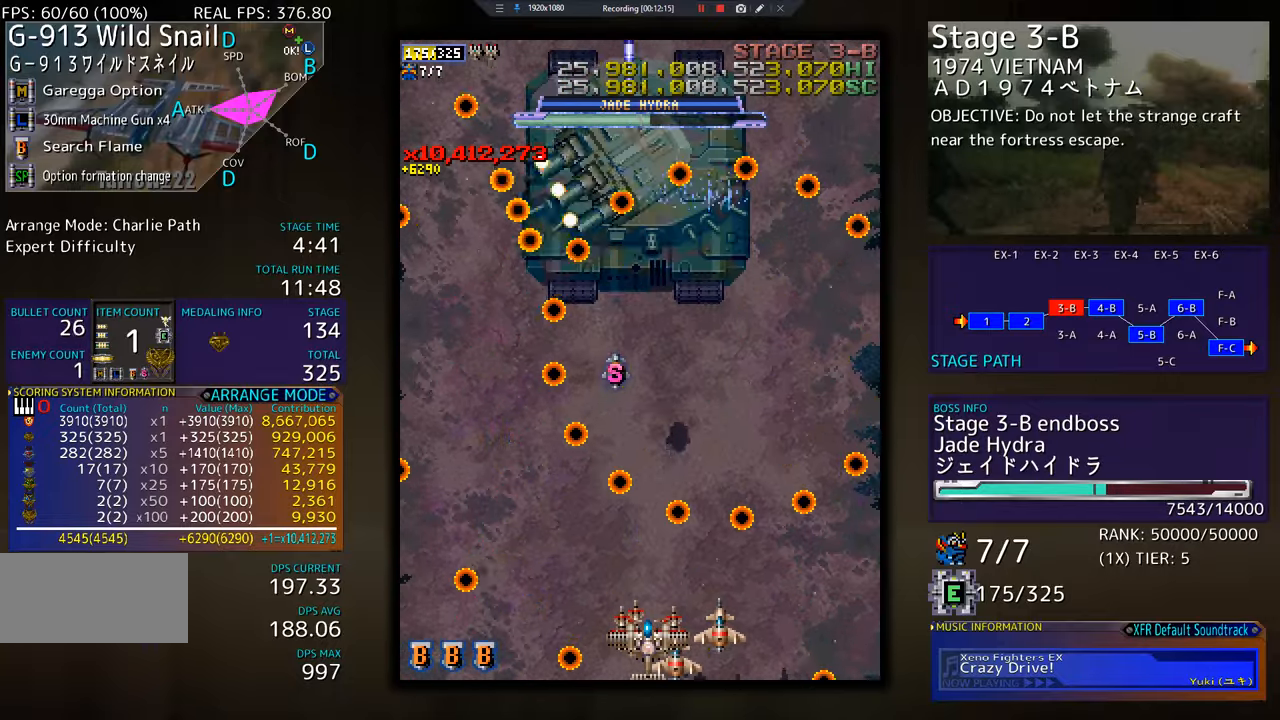
{"buttons": [], "events": [[50, "DPAD_LEFT", "down"], [183, "DPAD_LEFT", "up"], [283, "DPAD_LEFT", "down"], [400, "DPAD_LEFT", "up"]]}
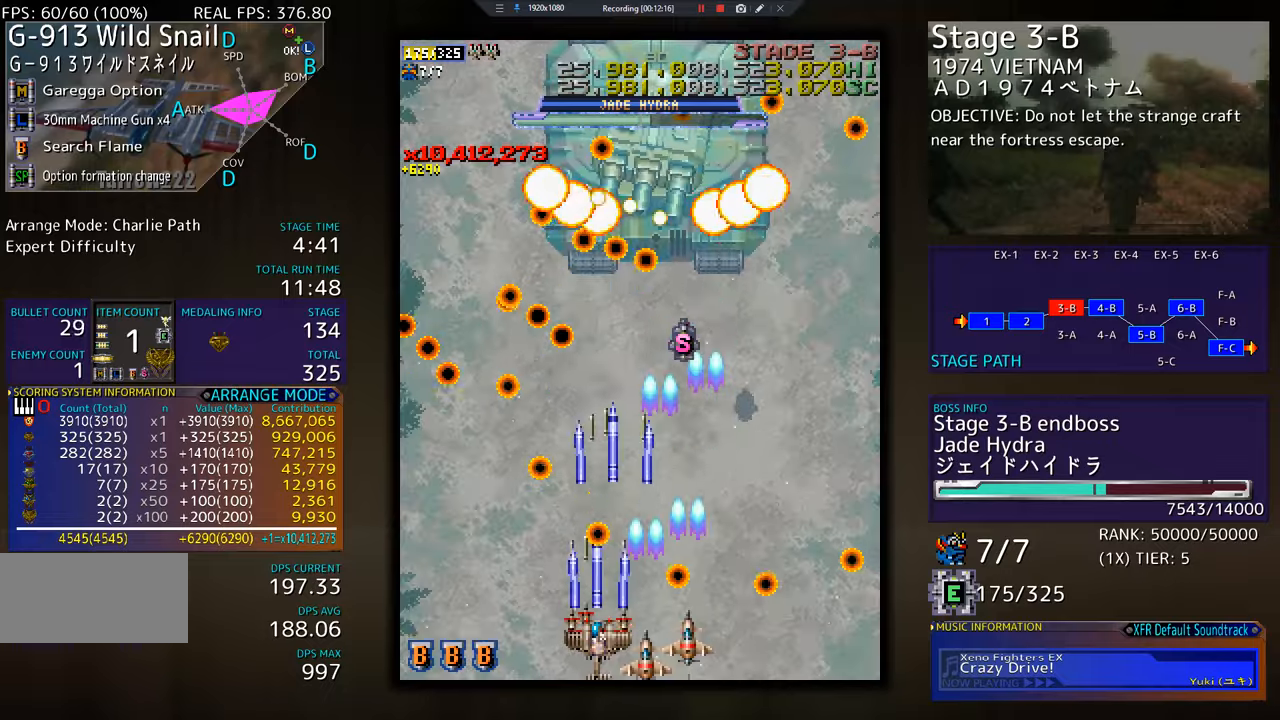
{"buttons": [], "events": []}
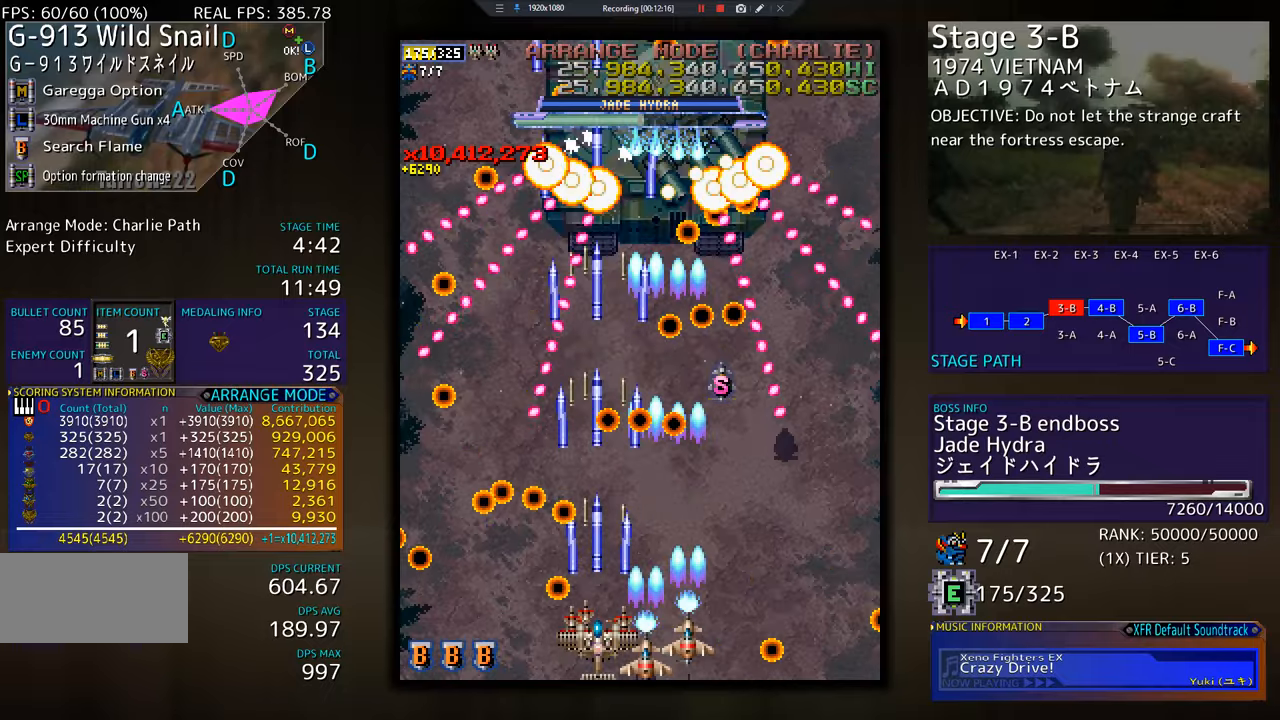
{"buttons": ["DPAD_UP", "DPAD_LEFT"], "events": [[233, "DPAD_LEFT", "down"], [317, "DPAD_UP", "down"], [350, "DPAD_LEFT", "up"], [433, "DPAD_LEFT", "down"]]}
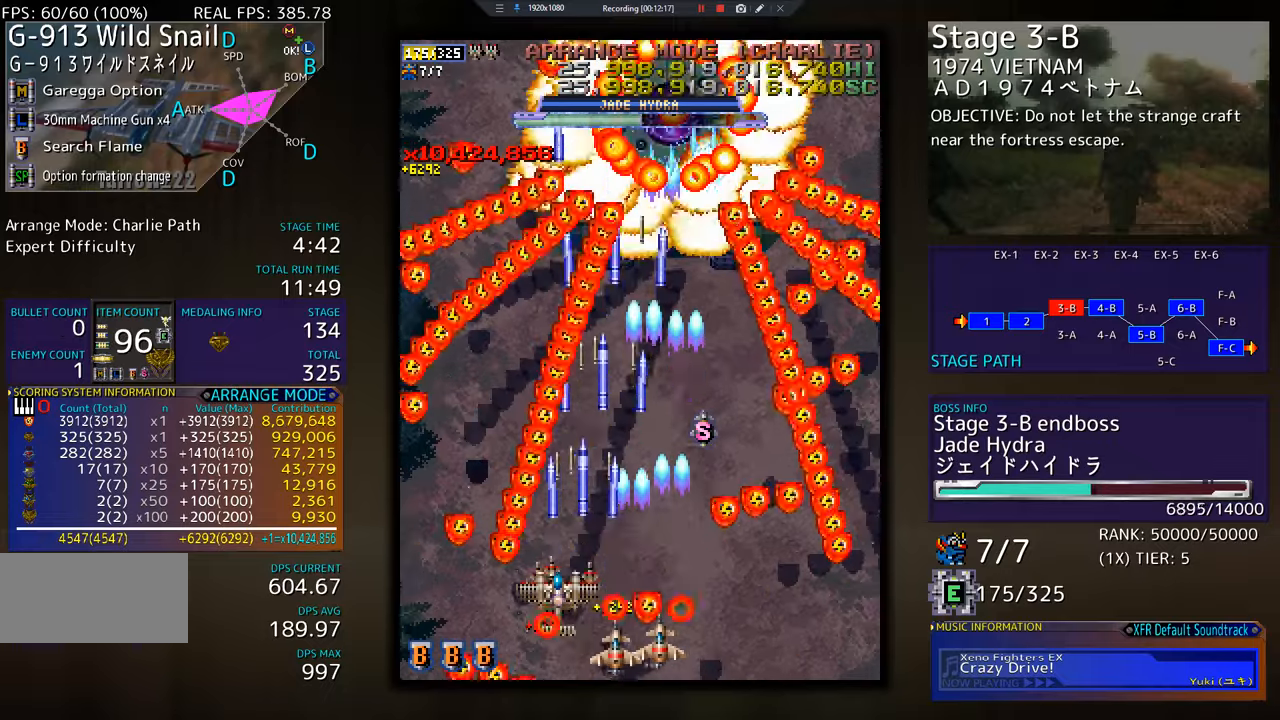
{"buttons": ["DPAD_DOWN"], "events": [[17, "DPAD_LEFT", "up"], [50, "DPAD_UP", "up"], [250, "DPAD_RIGHT", "down"], [267, "DPAD_DOWN", "down"], [367, "DPAD_RIGHT", "up"], [401, "DPAD_DOWN", "up"], [484, "DPAD_DOWN", "down"]]}
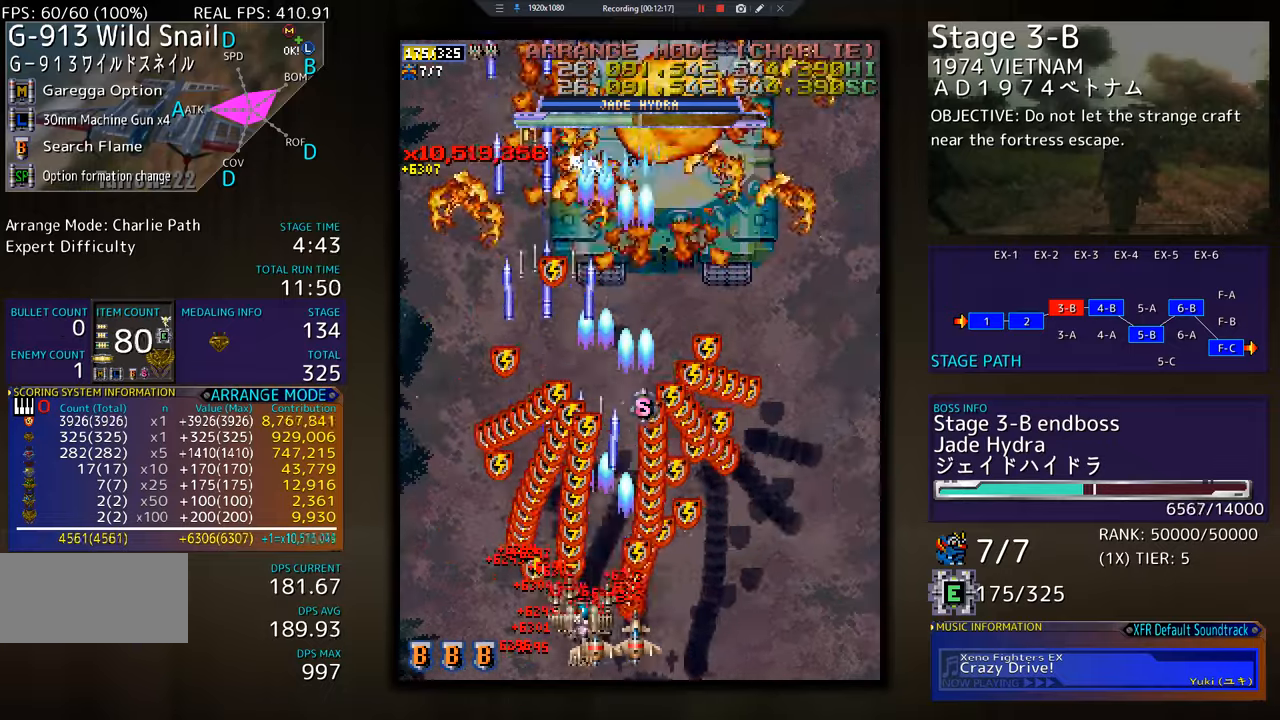
{"buttons": [], "events": [[16, "DPAD_RIGHT", "down"], [66, "DPAD_DOWN", "up"], [116, "DPAD_UP", "down"], [200, "DPAD_RIGHT", "up"], [233, "DPAD_RIGHT", "down"], [233, "DPAD_UP", "up"], [250, "DPAD_DOWN", "down"], [267, "DPAD_RIGHT", "up"], [383, "DPAD_RIGHT", "down"], [450, "DPAD_DOWN", "up"], [467, "DPAD_RIGHT", "up"]]}
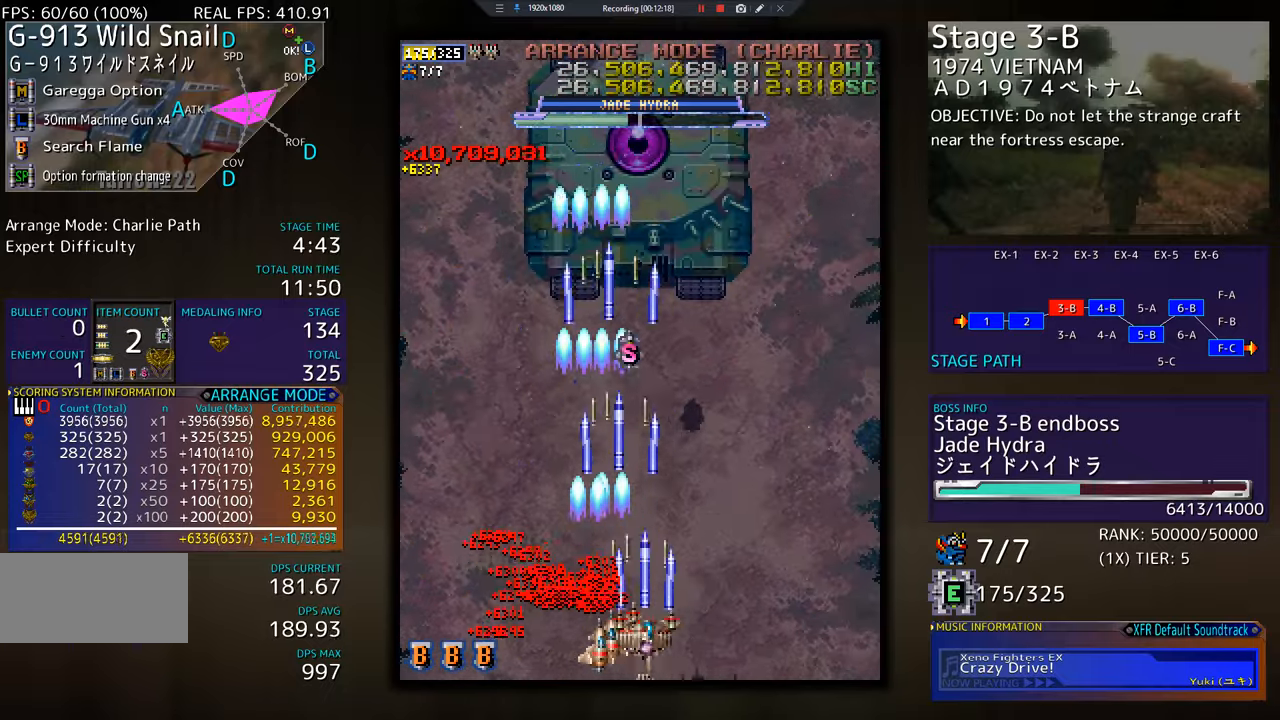
{"buttons": [], "events": [[134, "DPAD_RIGHT", "down"], [334, "DPAD_RIGHT", "up"]]}
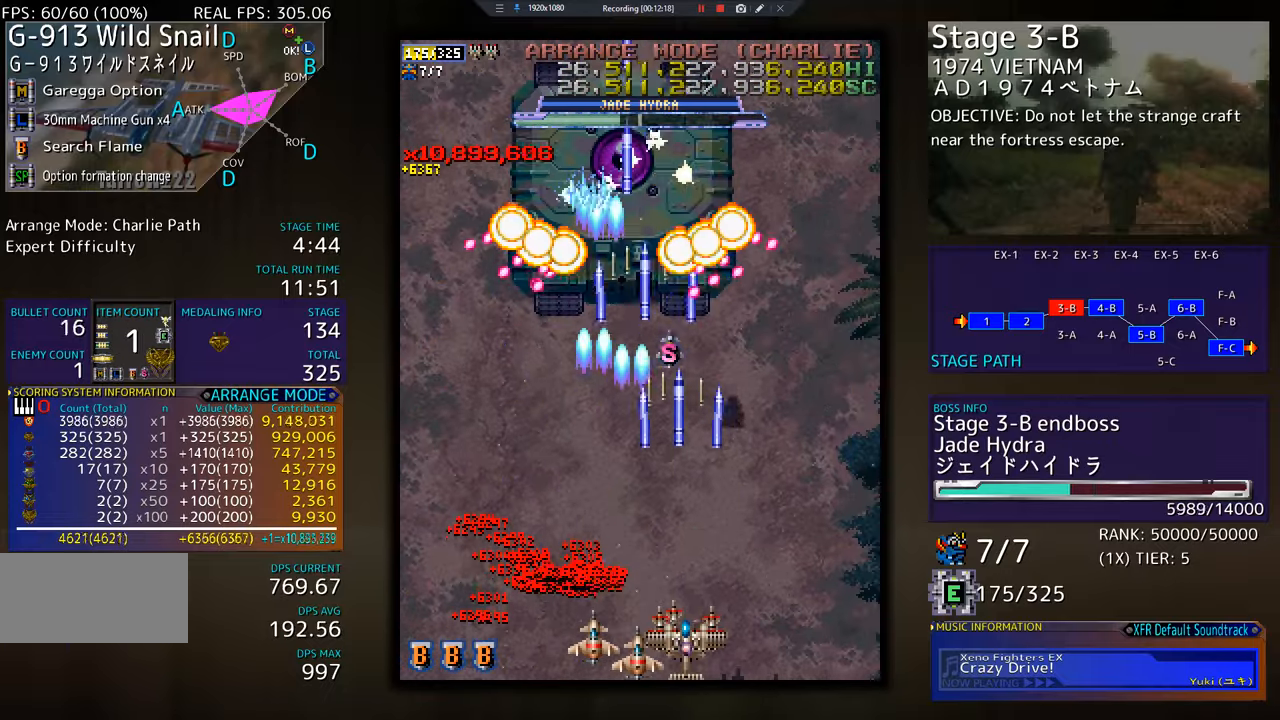
{"buttons": [], "events": [[433, "DPAD_LEFT", "down"], [484, "DPAD_LEFT", "up"]]}
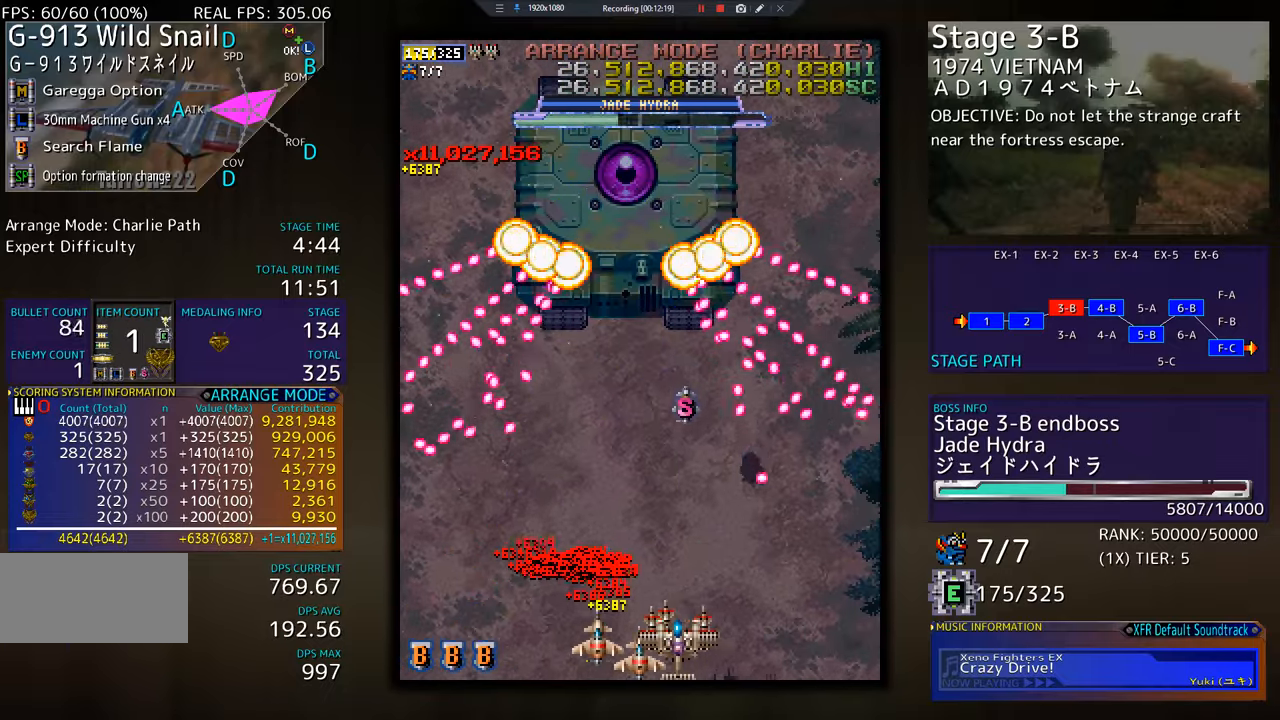
{"buttons": [], "events": [[50, "DPAD_RIGHT", "down"], [167, "DPAD_UP", "down"], [184, "DPAD_RIGHT", "up"], [267, "DPAD_UP", "up"]]}
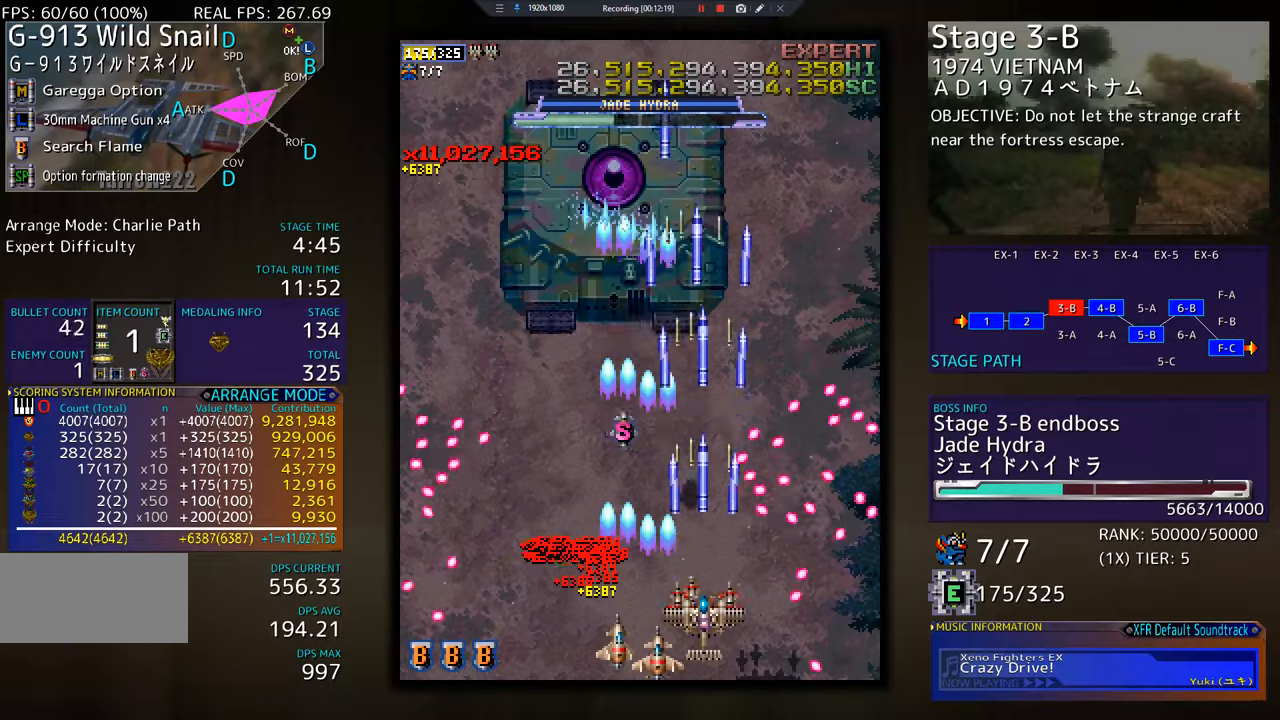
{"buttons": [], "events": [[66, "DPAD_UP", "down"], [283, "DPAD_RIGHT", "down"], [333, "DPAD_UP", "up"], [367, "DPAD_DOWN", "down"], [417, "DPAD_RIGHT", "up"], [433, "DPAD_DOWN", "up"]]}
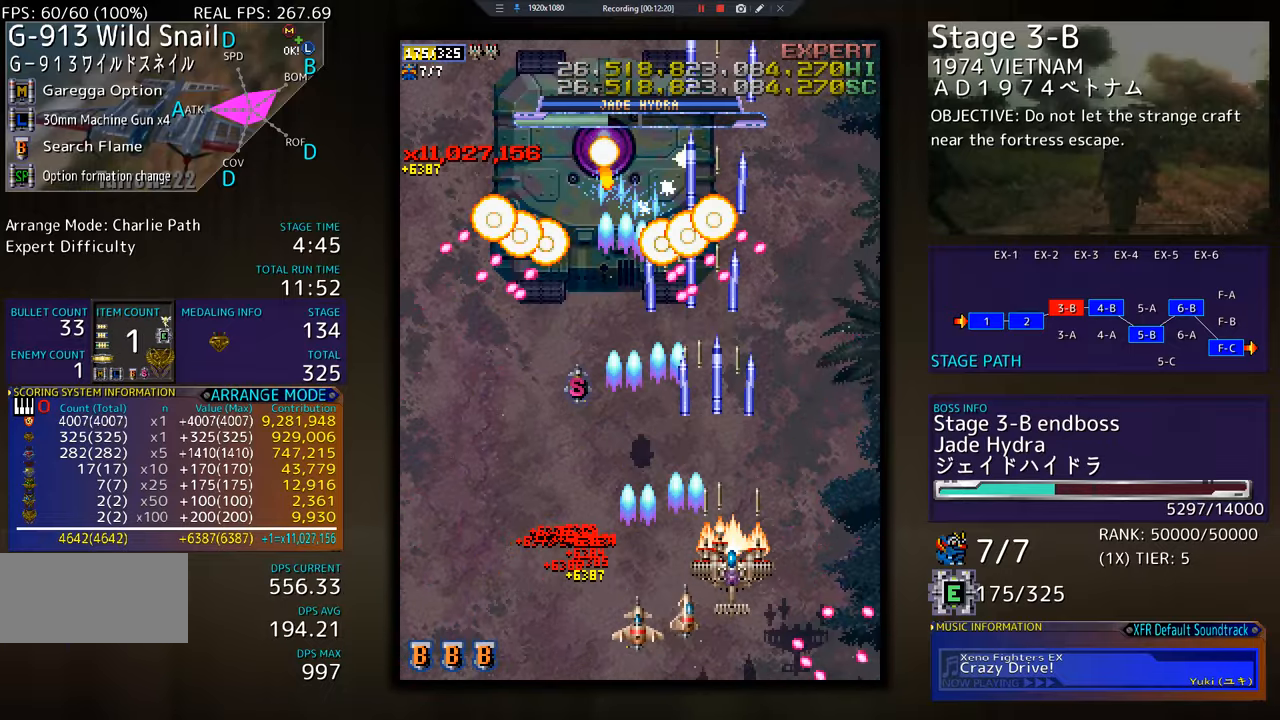
{"buttons": [], "events": [[34, "DPAD_DOWN", "down"], [317, "DPAD_DOWN", "up"], [384, "DPAD_DOWN", "down"], [467, "DPAD_DOWN", "up"]]}
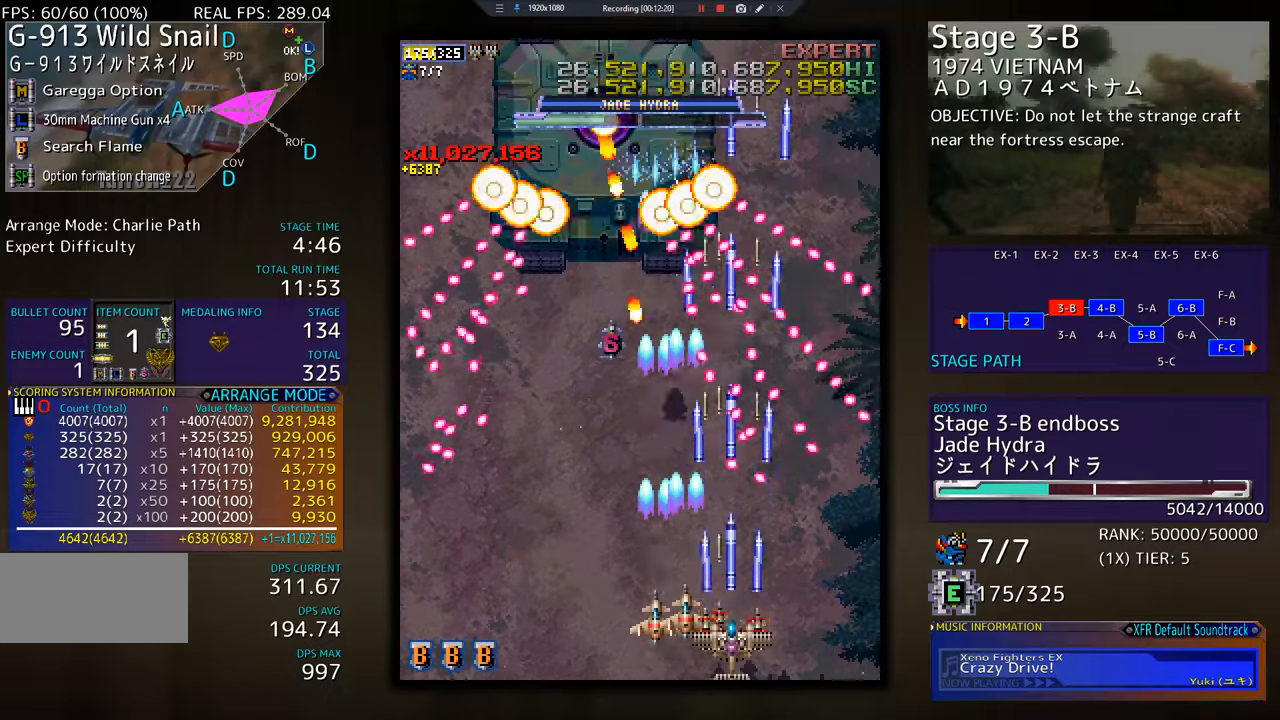
{"buttons": ["DPAD_LEFT"], "events": [[33, "DPAD_LEFT", "down"], [150, "DPAD_DOWN", "down"], [317, "DPAD_DOWN", "up"], [350, "DPAD_LEFT", "up"], [450, "DPAD_LEFT", "down"]]}
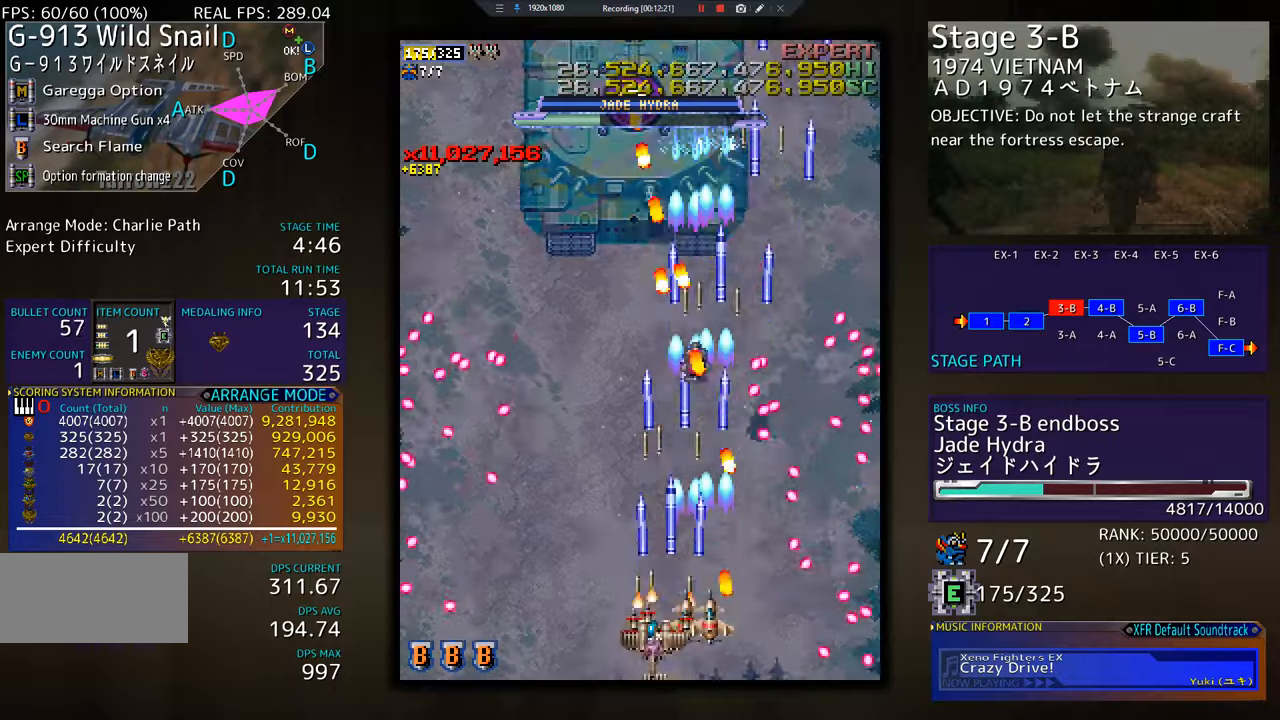
{"buttons": ["DPAD_UP", "DPAD_LEFT"], "events": [[34, "DPAD_LEFT", "up"], [100, "DPAD_LEFT", "down"], [217, "DPAD_LEFT", "up"], [434, "DPAD_LEFT", "down"], [451, "DPAD_UP", "down"]]}
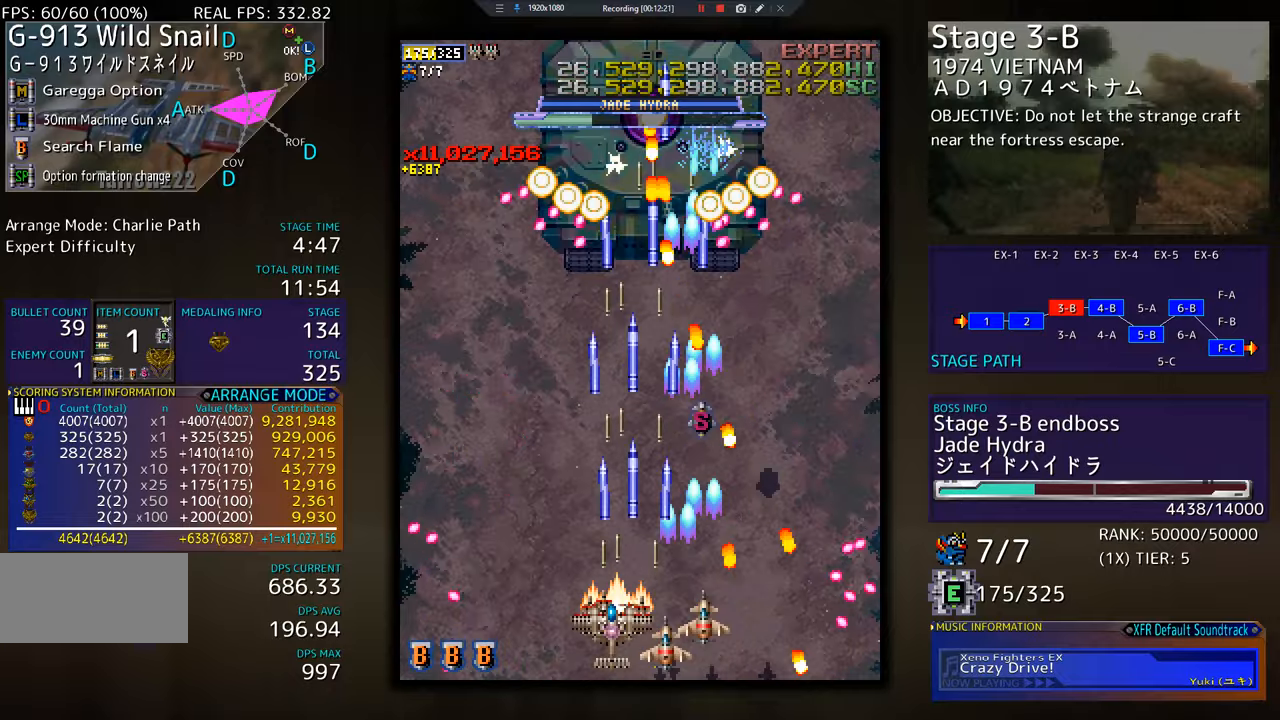
{"buttons": ["DPAD_DOWN", "DPAD_RIGHT"], "events": [[300, "DPAD_UP", "up"], [383, "DPAD_DOWN", "down"], [400, "DPAD_LEFT", "up"], [417, "DPAD_RIGHT", "down"]]}
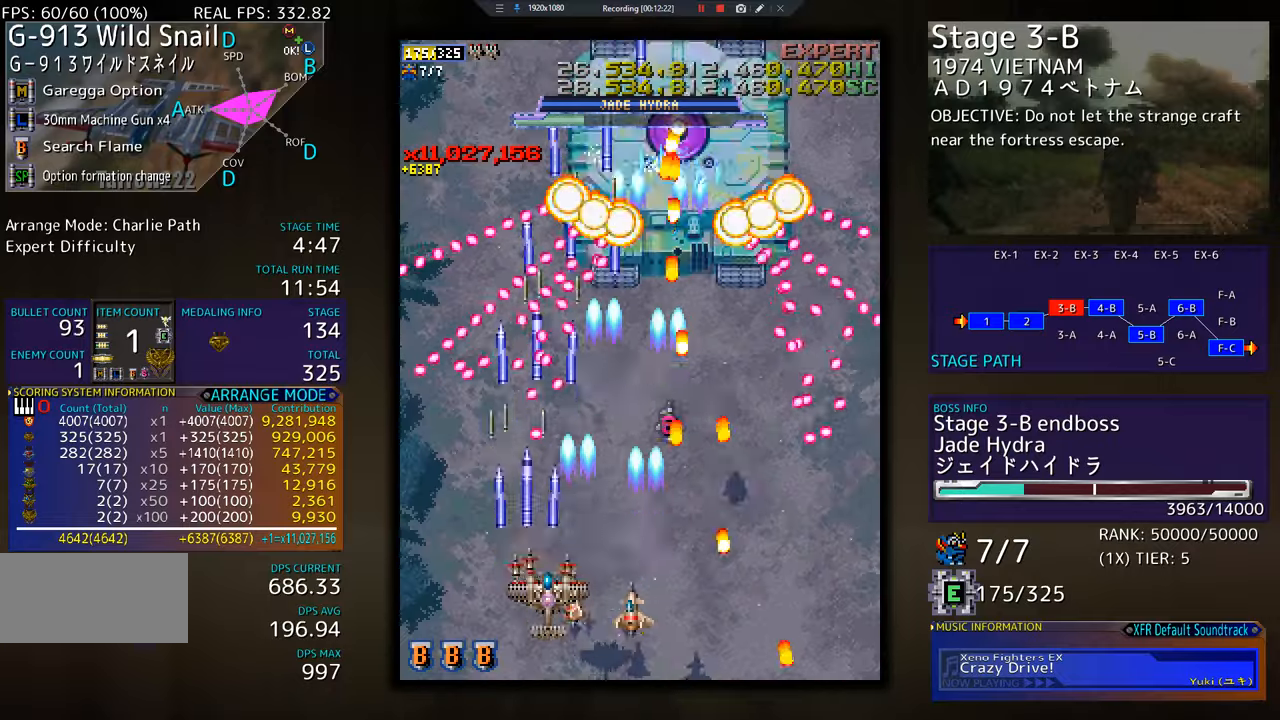
{"buttons": [], "events": [[67, "DPAD_RIGHT", "up"], [84, "DPAD_DOWN", "up"]]}
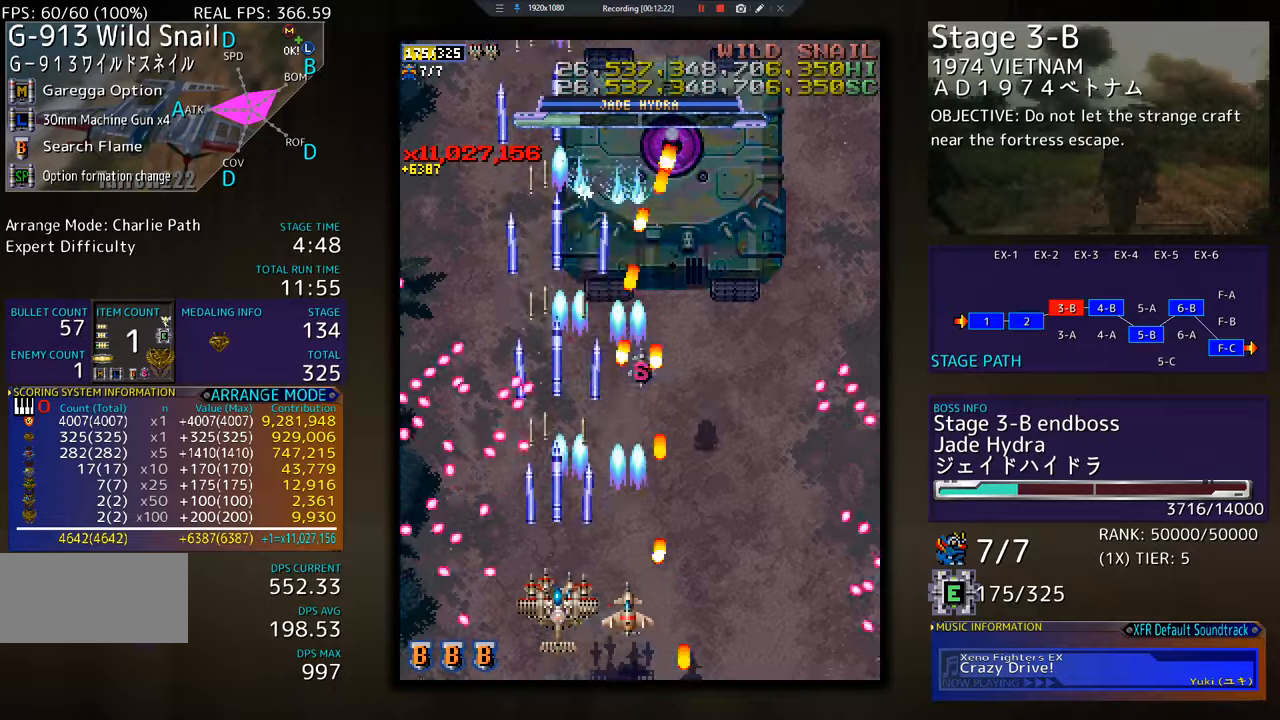
{"buttons": ["DPAD_UP"], "events": [[33, "DPAD_DOWN", "down"], [33, "DPAD_RIGHT", "down"], [100, "DPAD_RIGHT", "up"], [116, "DPAD_DOWN", "up"], [200, "DPAD_DOWN", "down"], [217, "DPAD_RIGHT", "down"], [267, "DPAD_RIGHT", "up"], [283, "DPAD_DOWN", "up"], [500, "DPAD_UP", "down"]]}
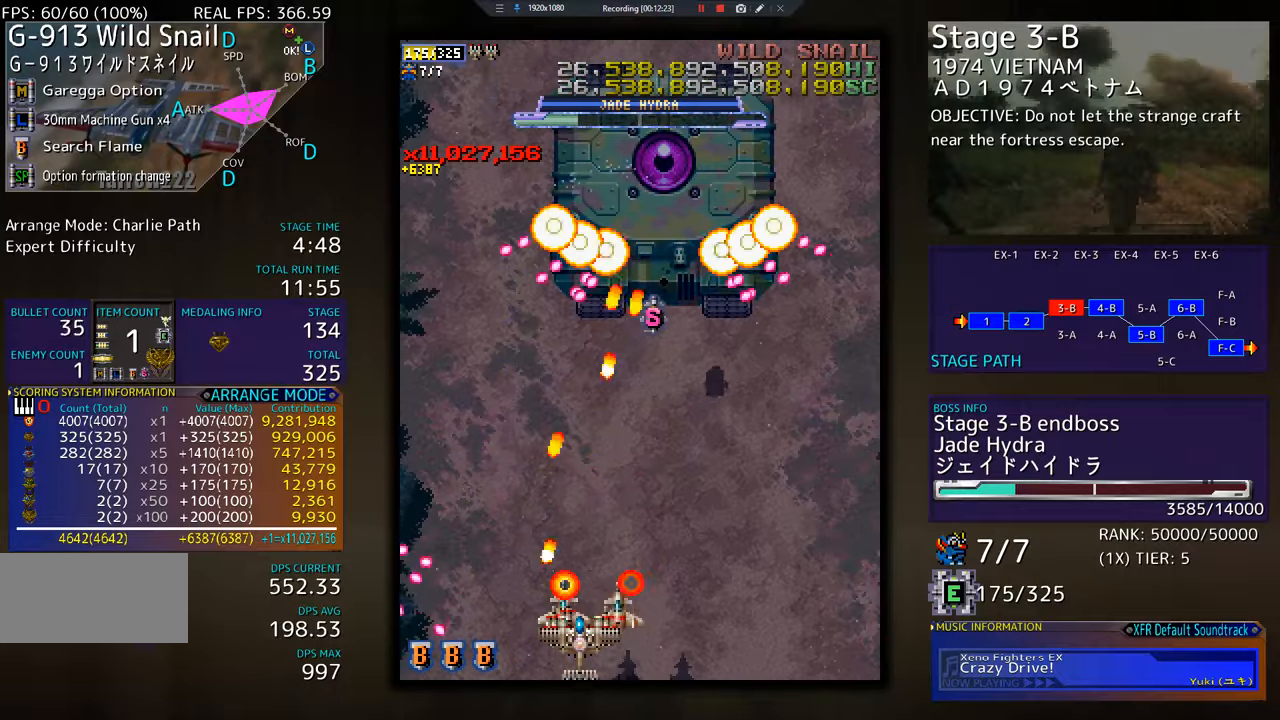
{"buttons": ["DPAD_RIGHT"], "events": [[17, "DPAD_RIGHT", "down"], [167, "DPAD_UP", "up"], [250, "DPAD_DOWN", "down"], [367, "DPAD_DOWN", "up"]]}
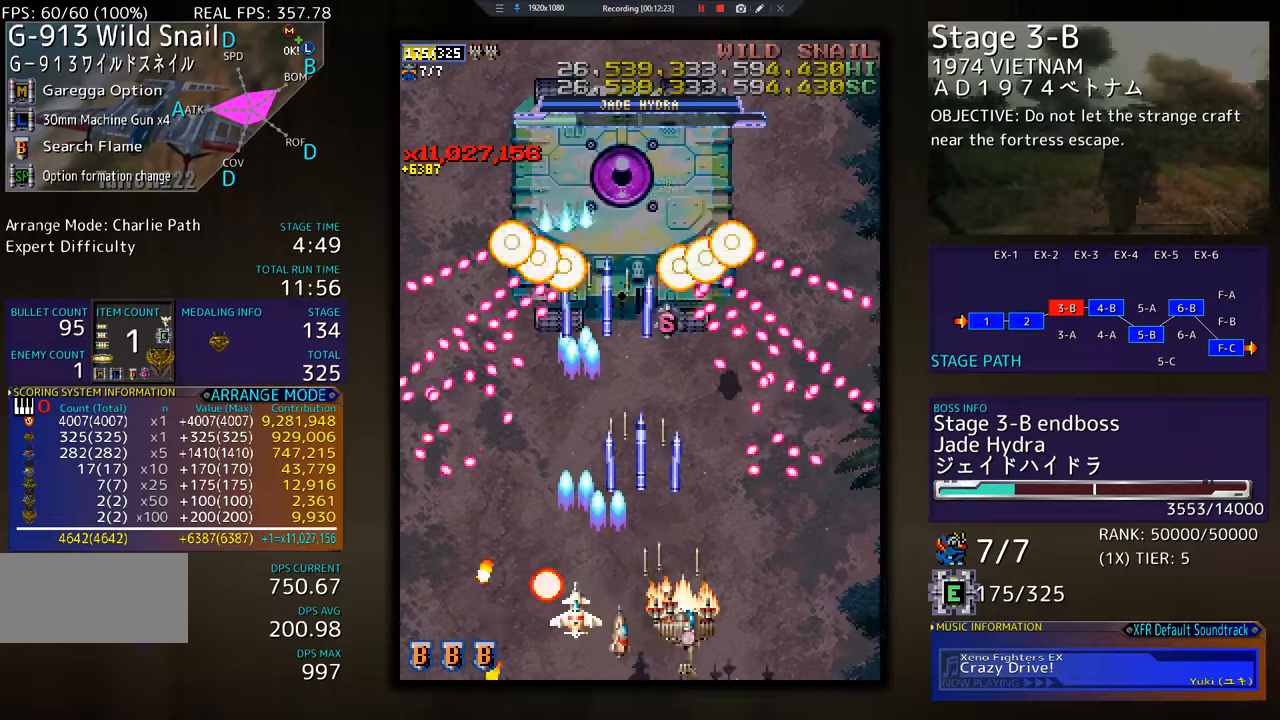
{"buttons": [], "events": [[66, "DPAD_RIGHT", "up"]]}
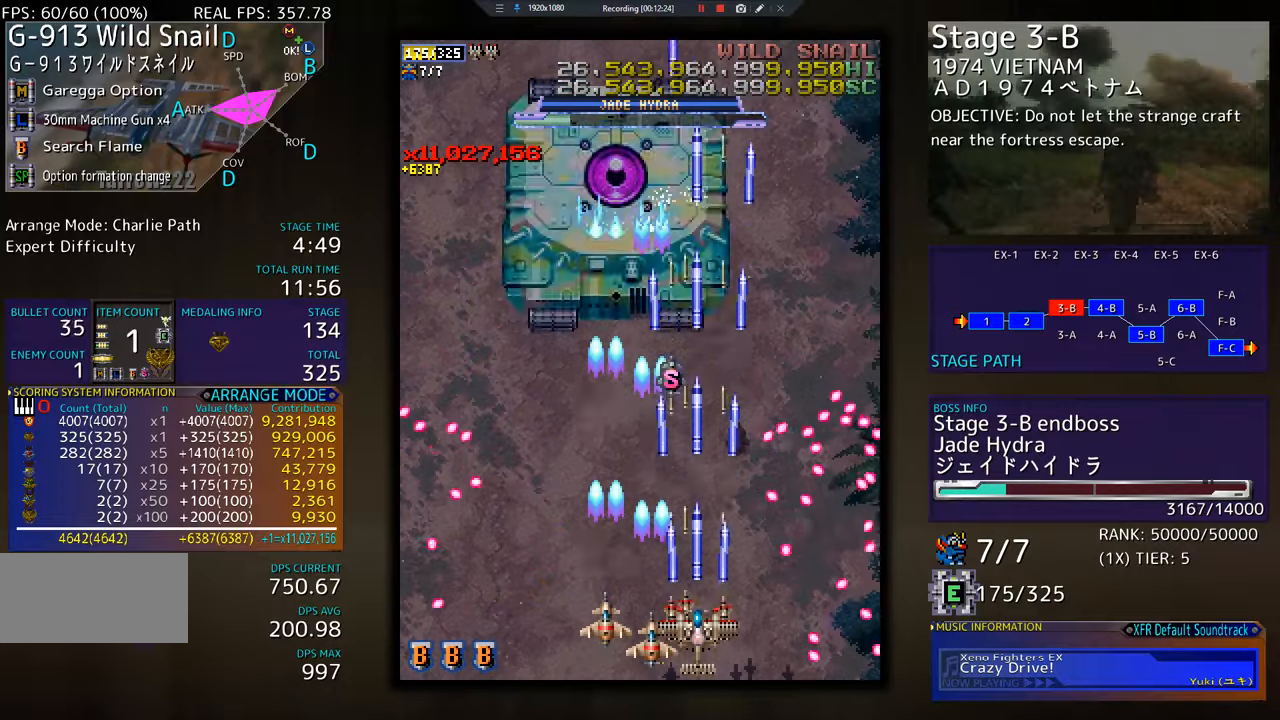
{"buttons": ["DPAD_DOWN", "DPAD_RIGHT"], "events": [[117, "DPAD_RIGHT", "down"], [134, "DPAD_UP", "down"], [451, "DPAD_UP", "up"], [484, "DPAD_DOWN", "down"]]}
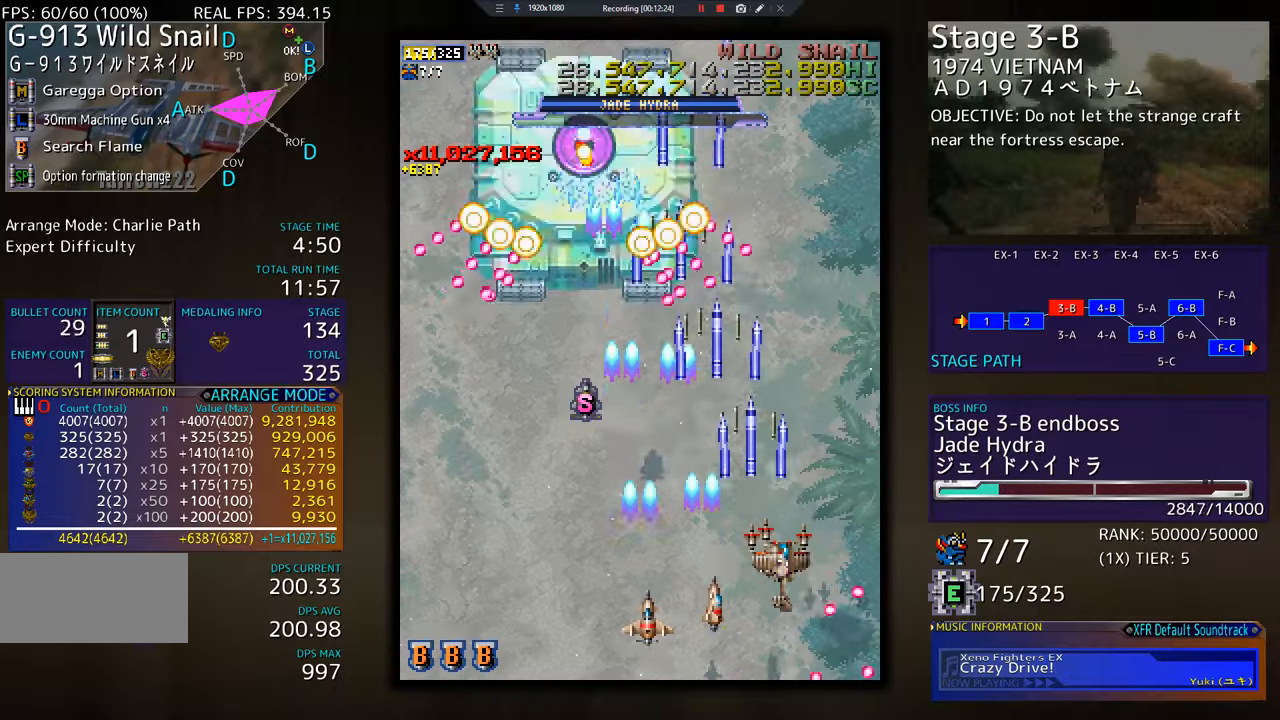
{"buttons": [], "events": [[83, "DPAD_RIGHT", "up"], [217, "DPAD_LEFT", "down"], [450, "DPAD_DOWN", "up"], [450, "DPAD_LEFT", "up"]]}
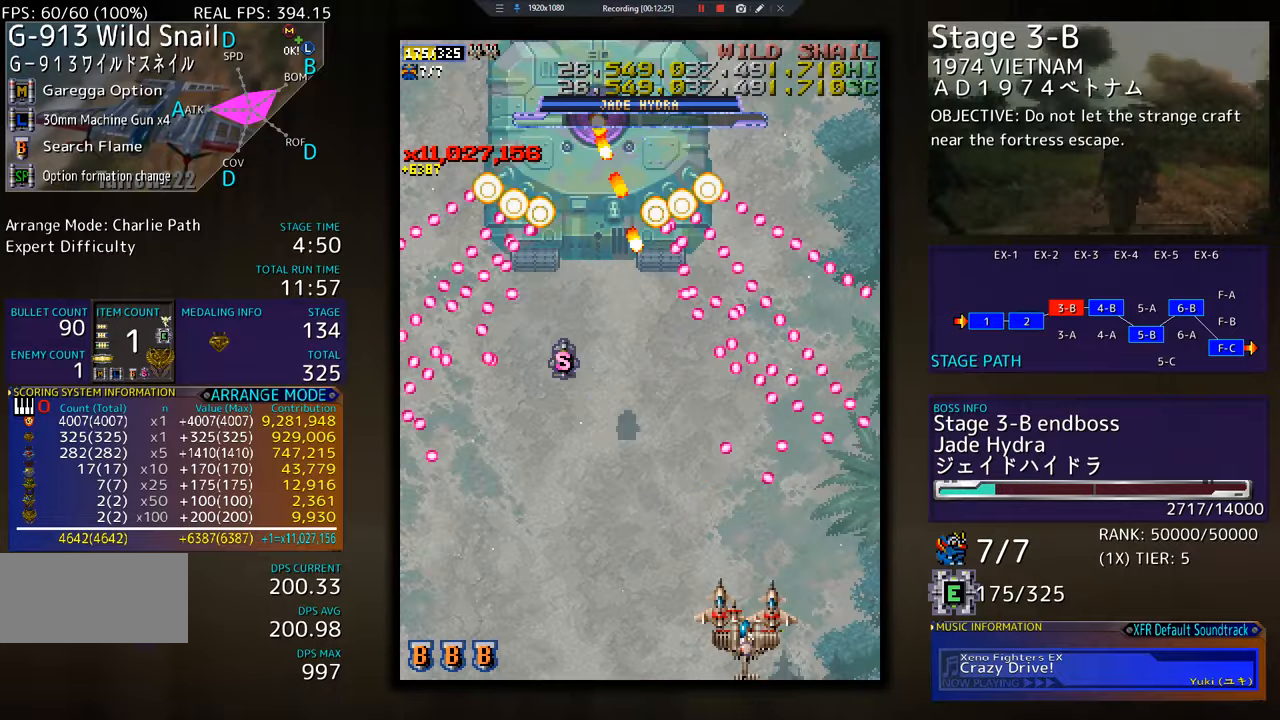
{"buttons": ["DPAD_LEFT"], "events": [[34, "DPAD_DOWN", "down"], [50, "DPAD_LEFT", "down"], [150, "DPAD_DOWN", "up"], [167, "DPAD_LEFT", "up"], [217, "DPAD_LEFT", "down"], [367, "DPAD_LEFT", "up"], [401, "DPAD_LEFT", "down"]]}
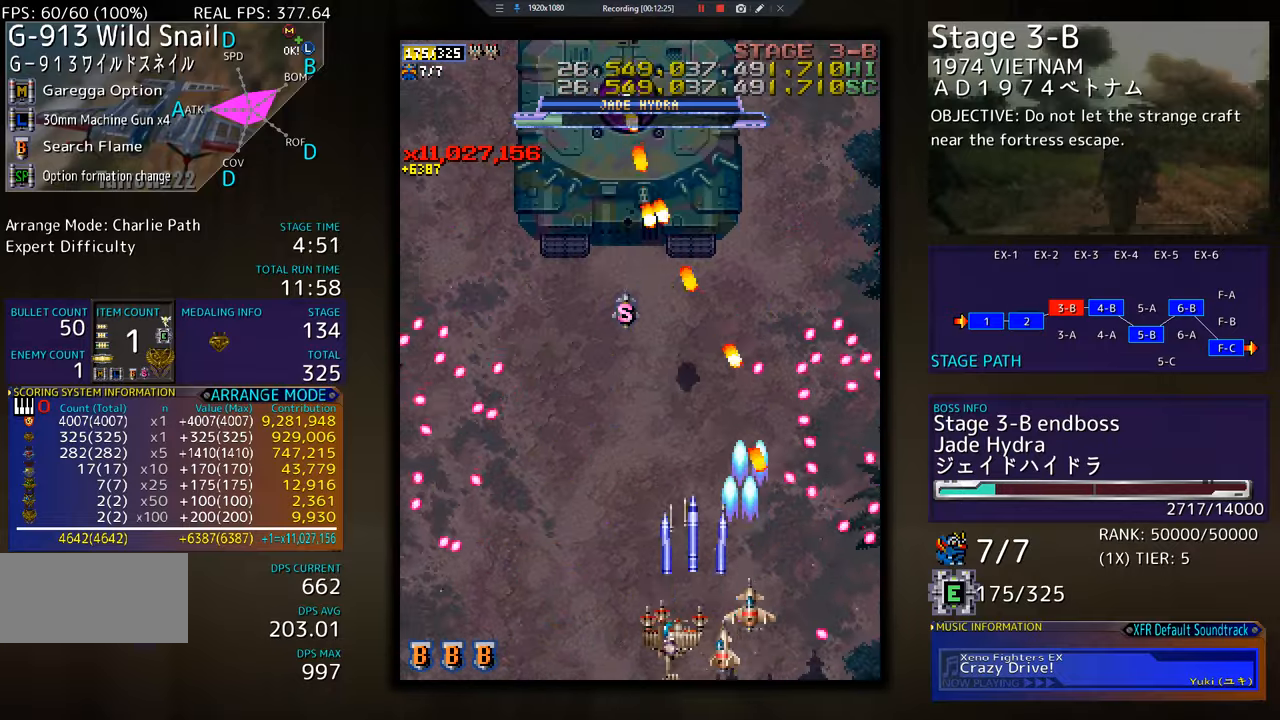
{"buttons": [], "events": [[50, "DPAD_LEFT", "up"], [100, "DPAD_LEFT", "down"], [217, "DPAD_LEFT", "up"], [367, "DPAD_LEFT", "down"], [467, "DPAD_LEFT", "up"]]}
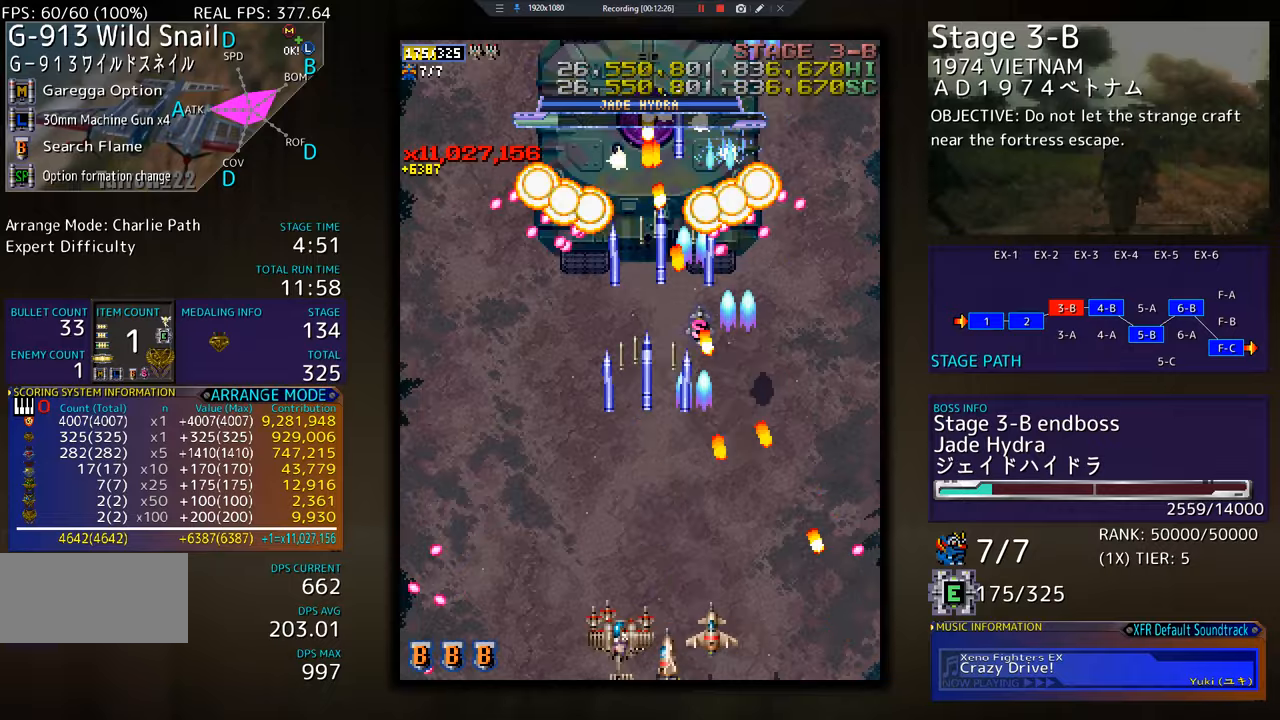
{"buttons": [], "events": [[66, "DPAD_LEFT", "down"], [166, "DPAD_LEFT", "up"], [233, "DPAD_LEFT", "down"], [317, "DPAD_LEFT", "up"]]}
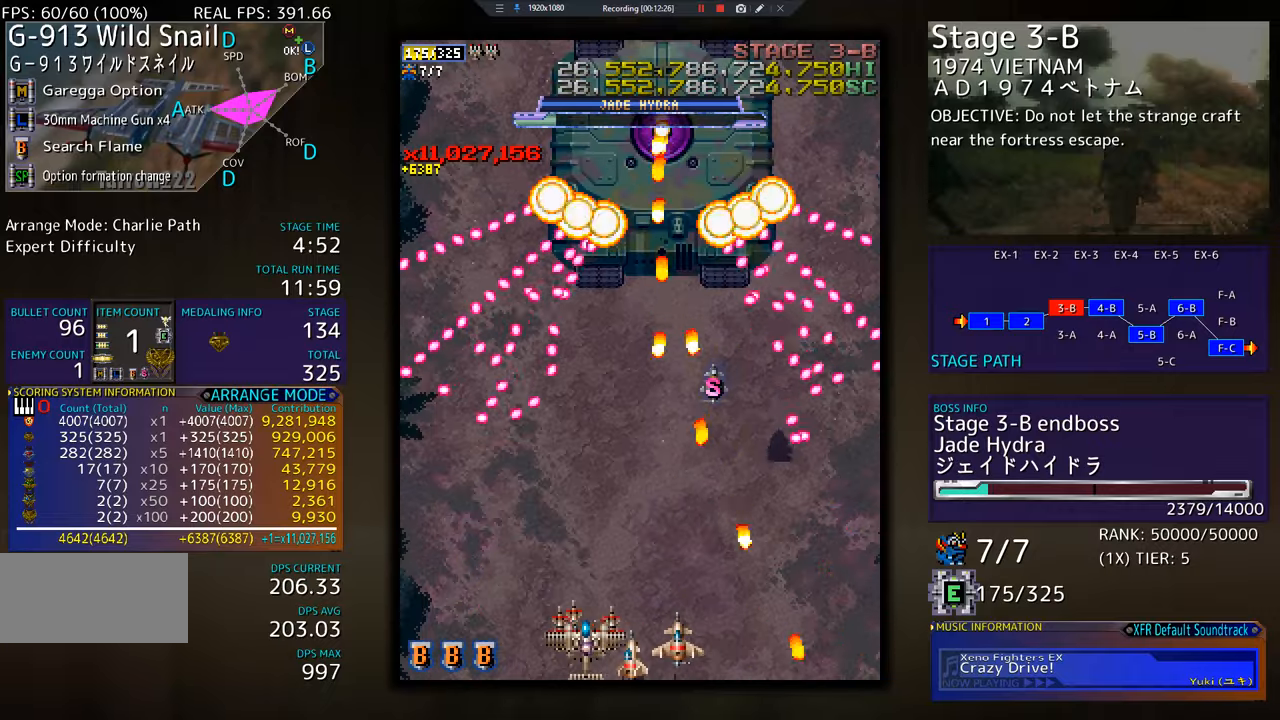
{"buttons": [], "events": [[267, "DPAD_LEFT", "down"], [334, "DPAD_LEFT", "up"]]}
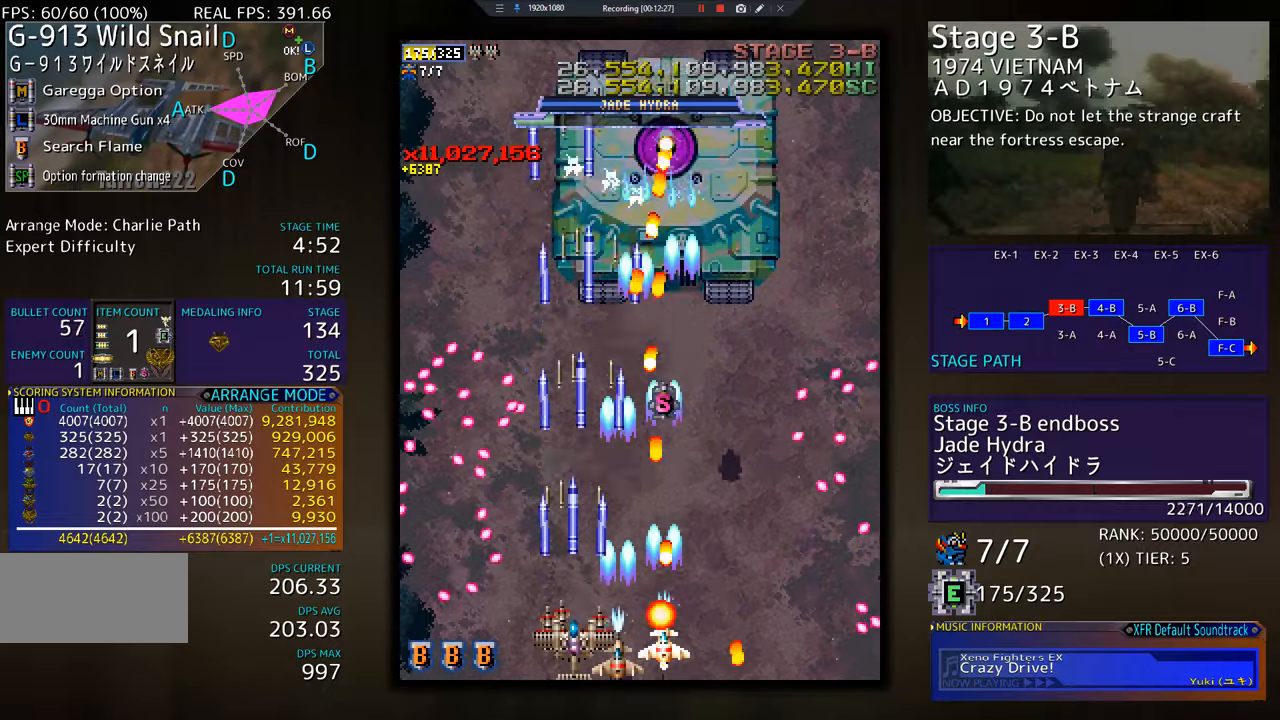
{"buttons": ["DPAD_UP", "DPAD_LEFT"], "events": [[83, "DPAD_LEFT", "down"], [116, "DPAD_LEFT", "up"], [300, "DPAD_LEFT", "down"], [300, "DPAD_UP", "down"]]}
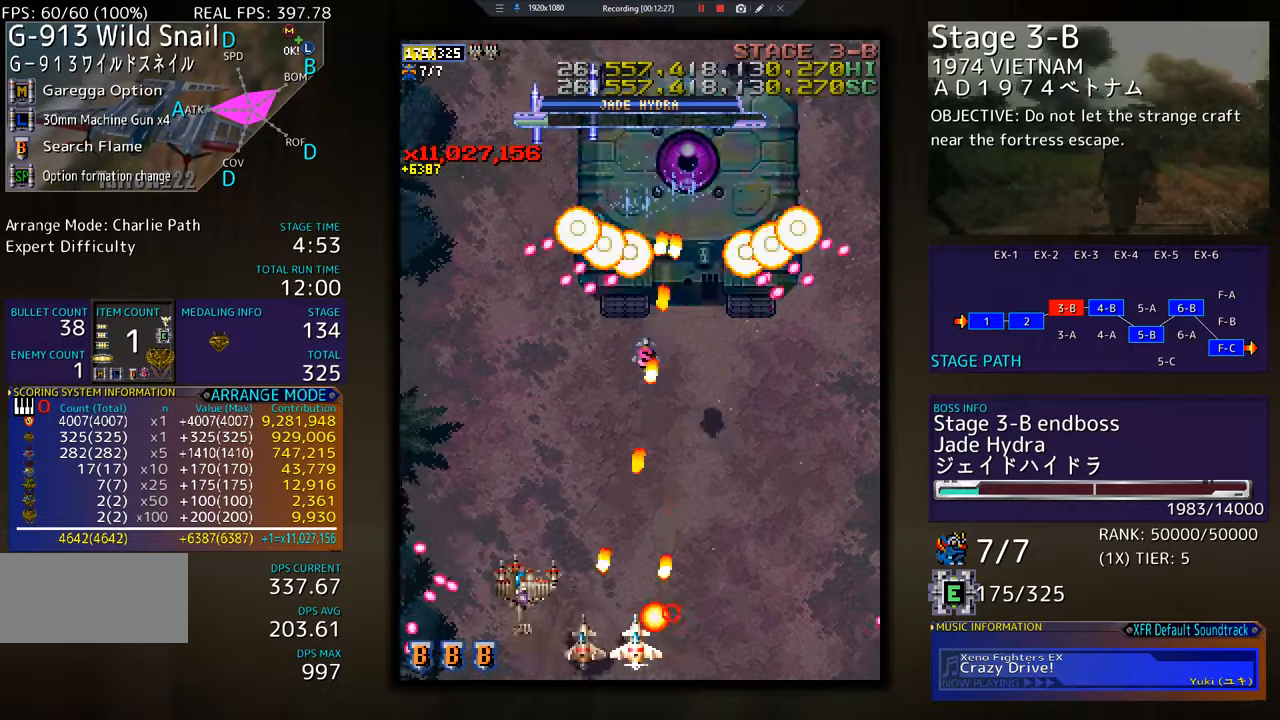
{"buttons": ["DPAD_DOWN"], "events": [[167, "DPAD_UP", "up"], [250, "DPAD_DOWN", "down"], [300, "DPAD_LEFT", "up"], [434, "DPAD_DOWN", "up"], [501, "DPAD_DOWN", "down"]]}
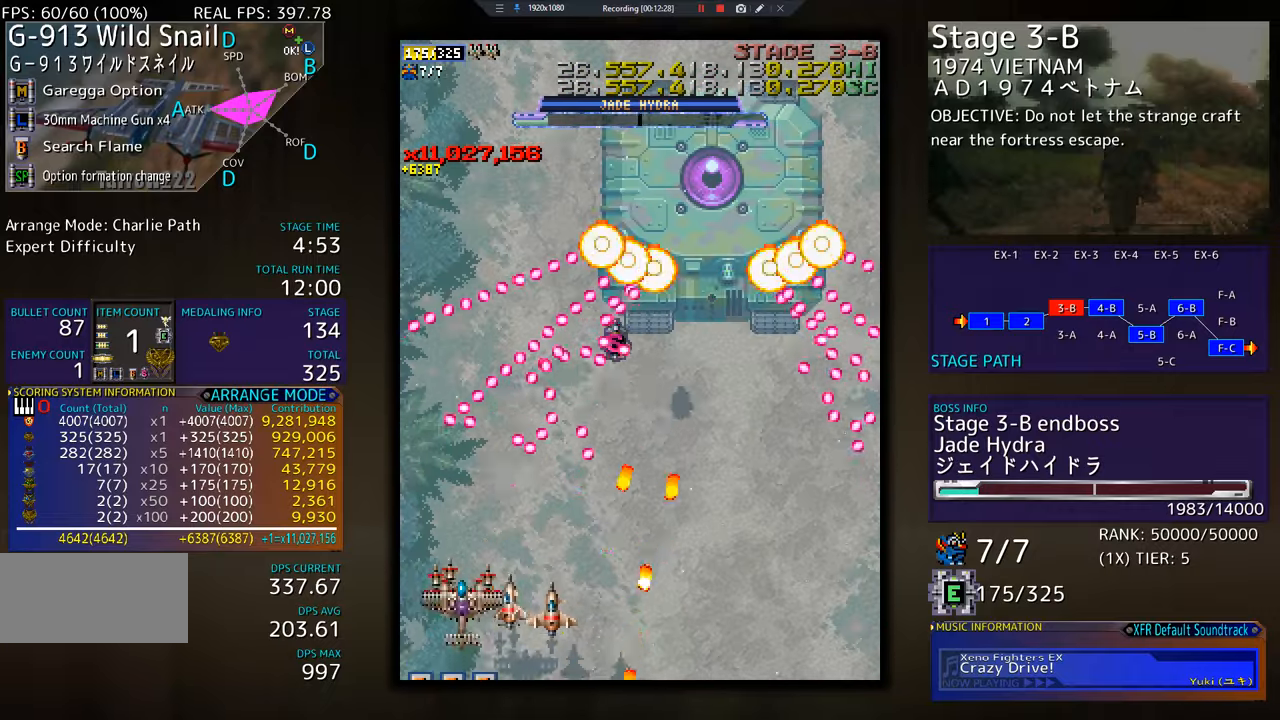
{"buttons": ["DPAD_LEFT"], "events": [[16, "DPAD_RIGHT", "down"], [150, "DPAD_RIGHT", "up"], [200, "DPAD_DOWN", "up"], [216, "DPAD_DOWN", "down"], [233, "DPAD_RIGHT", "down"], [300, "DPAD_DOWN", "up"], [300, "DPAD_RIGHT", "up"], [367, "DPAD_LEFT", "down"]]}
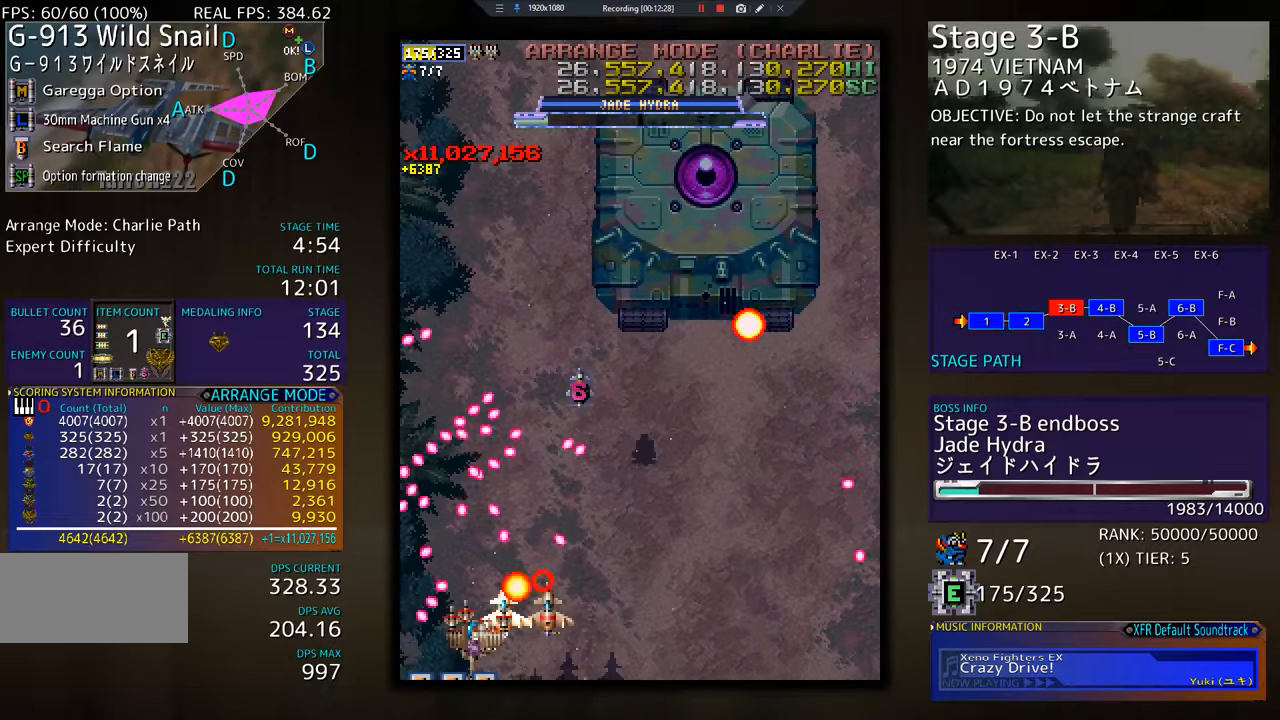
{"buttons": ["DPAD_UP", "DPAD_LEFT"], "events": [[17, "DPAD_LEFT", "up"], [134, "DPAD_DOWN", "down"], [134, "DPAD_RIGHT", "down"], [200, "DPAD_DOWN", "up"], [200, "DPAD_RIGHT", "up"], [317, "DPAD_DOWN", "down"], [317, "DPAD_LEFT", "down"], [350, "DPAD_DOWN", "up"], [400, "DPAD_UP", "down"]]}
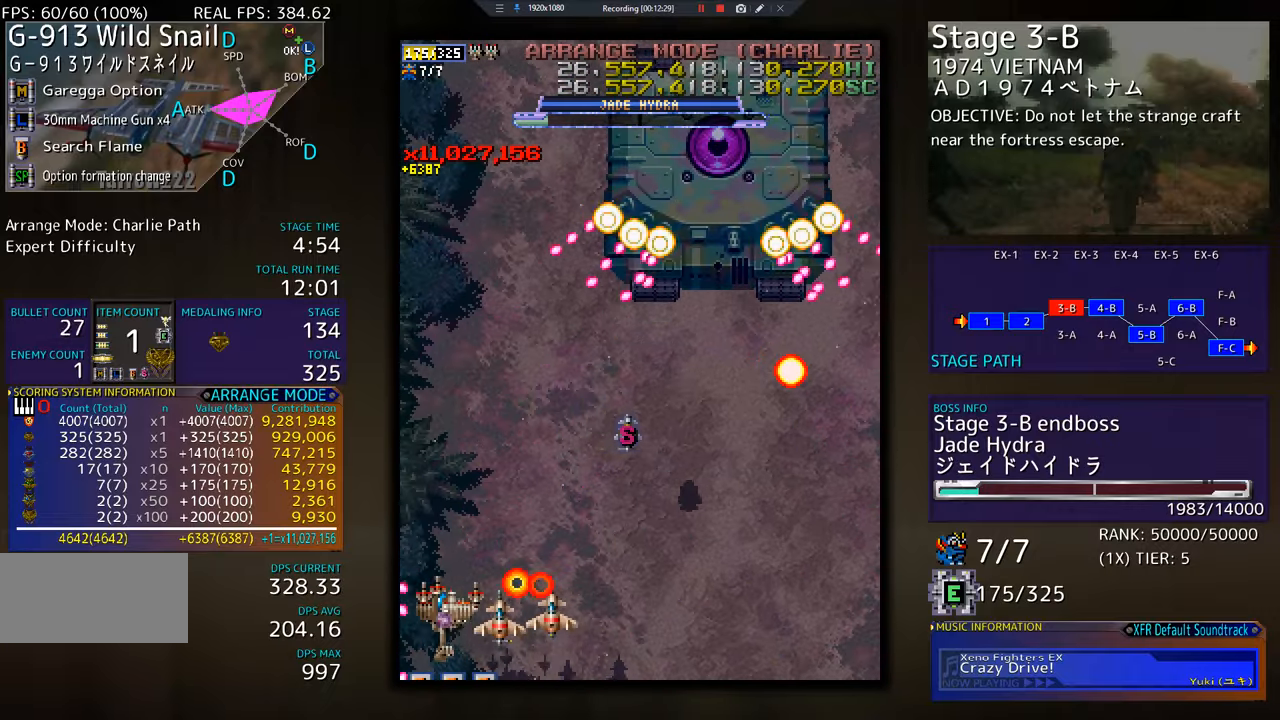
{"buttons": ["DPAD_DOWN", "DPAD_RIGHT"], "events": [[66, "DPAD_LEFT", "up"], [116, "DPAD_RIGHT", "down"], [166, "DPAD_UP", "up"], [200, "DPAD_DOWN", "down"]]}
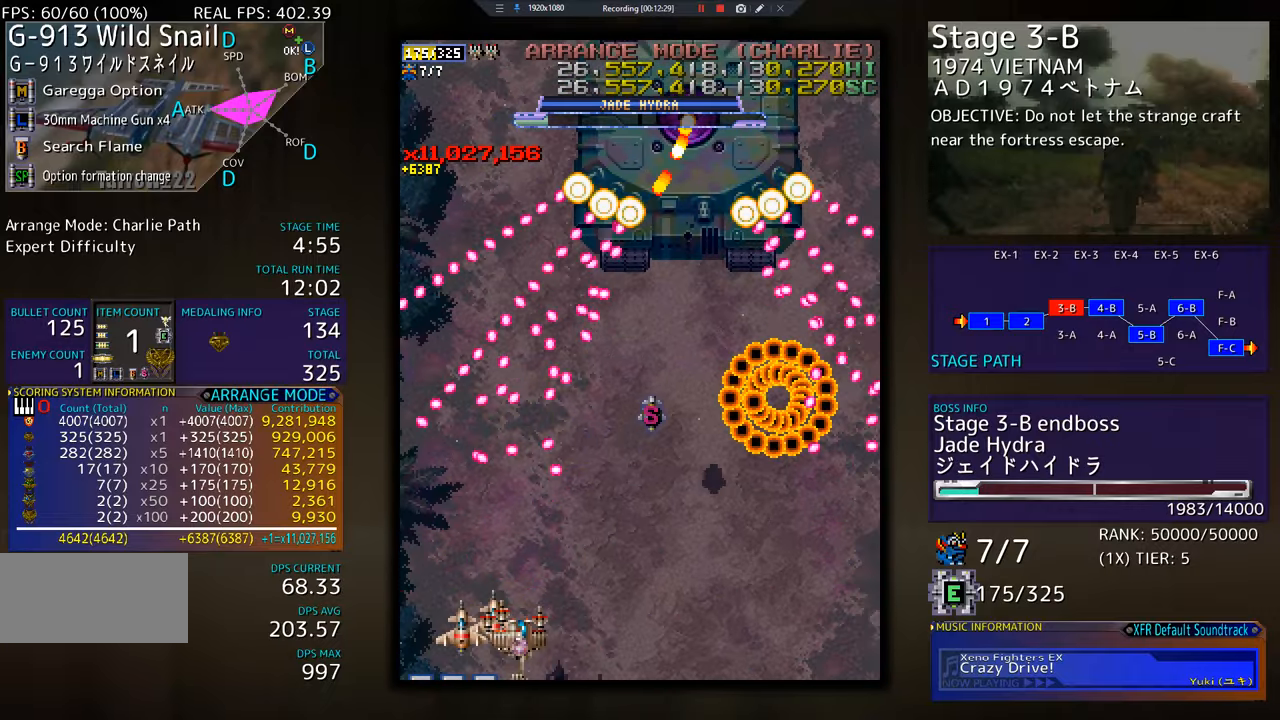
{"buttons": [], "events": [[267, "DPAD_DOWN", "up"], [284, "DPAD_RIGHT", "up"], [384, "DPAD_DOWN", "down"], [384, "DPAD_RIGHT", "down"], [467, "DPAD_DOWN", "up"], [467, "DPAD_RIGHT", "up"]]}
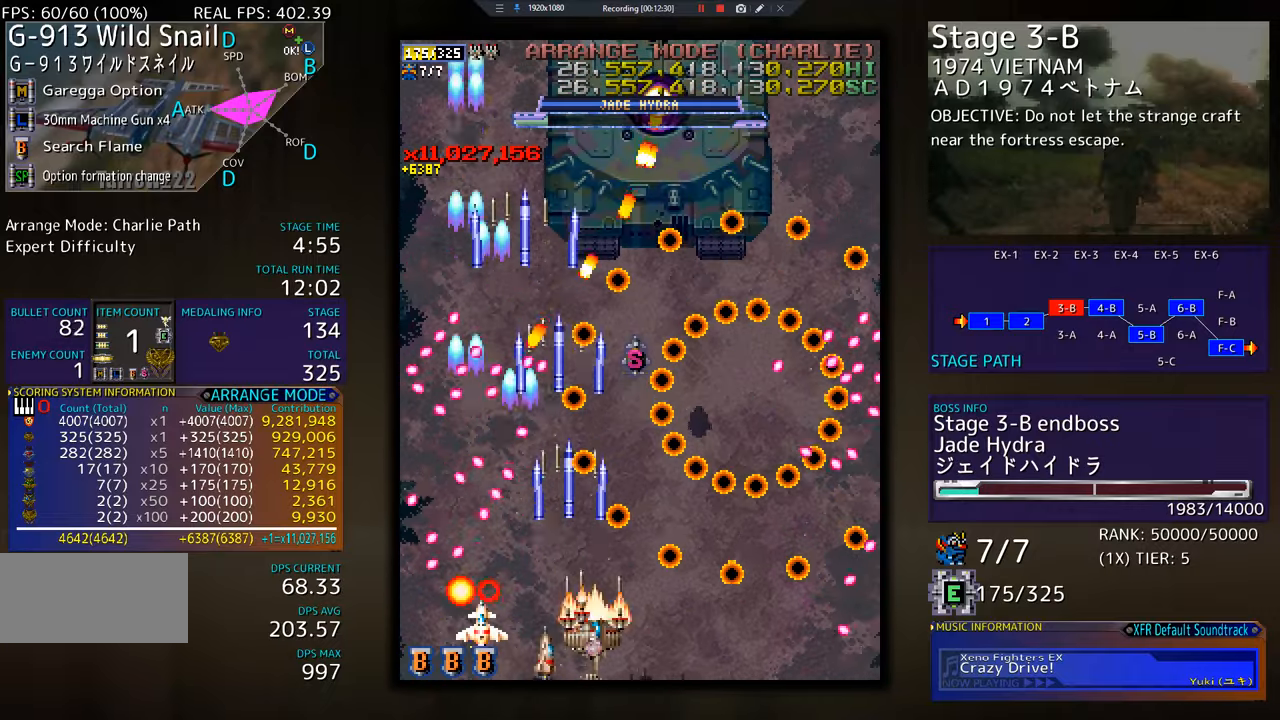
{"buttons": ["DPAD_RIGHT"]}